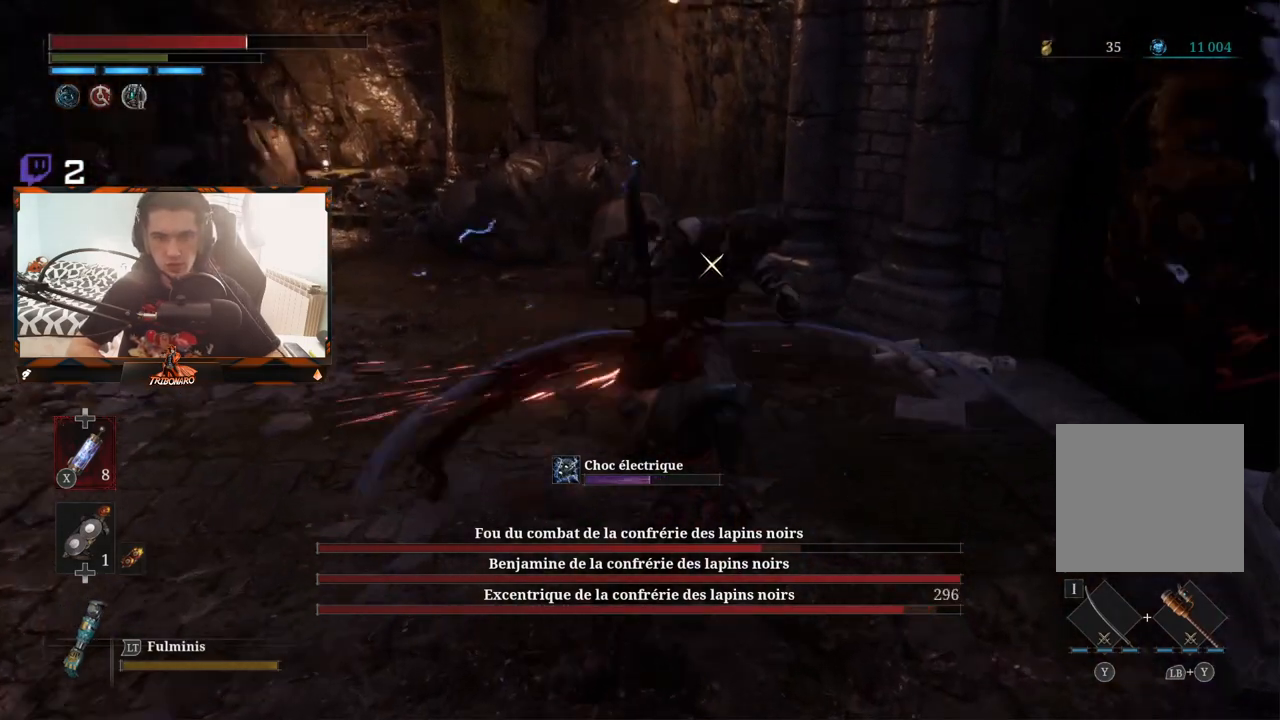
Gameplay with a controller (Xbox layout); each line is a JSON object with the inputs held at the frame after it. "events" lists button and stick changes between this image and that frame as [ms after this image, input, new state], when the widget could be followed in between.
{"buttons": [], "left_stick": "up", "right_stick": "center", "events": [[200, "left_stick", "up"], [233, "R1", "down"], [367, "R1", "up"]]}
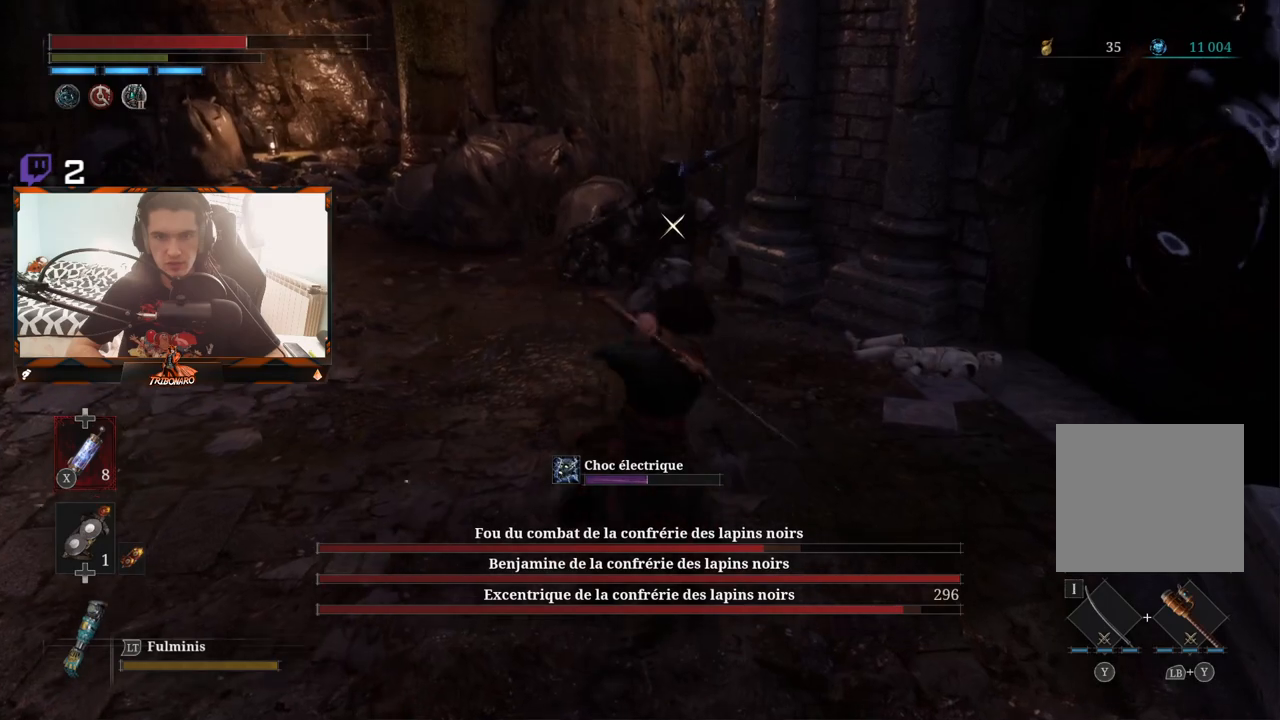
{"buttons": [], "left_stick": "center", "right_stick": "center", "events": [[333, "left_stick", "center"]]}
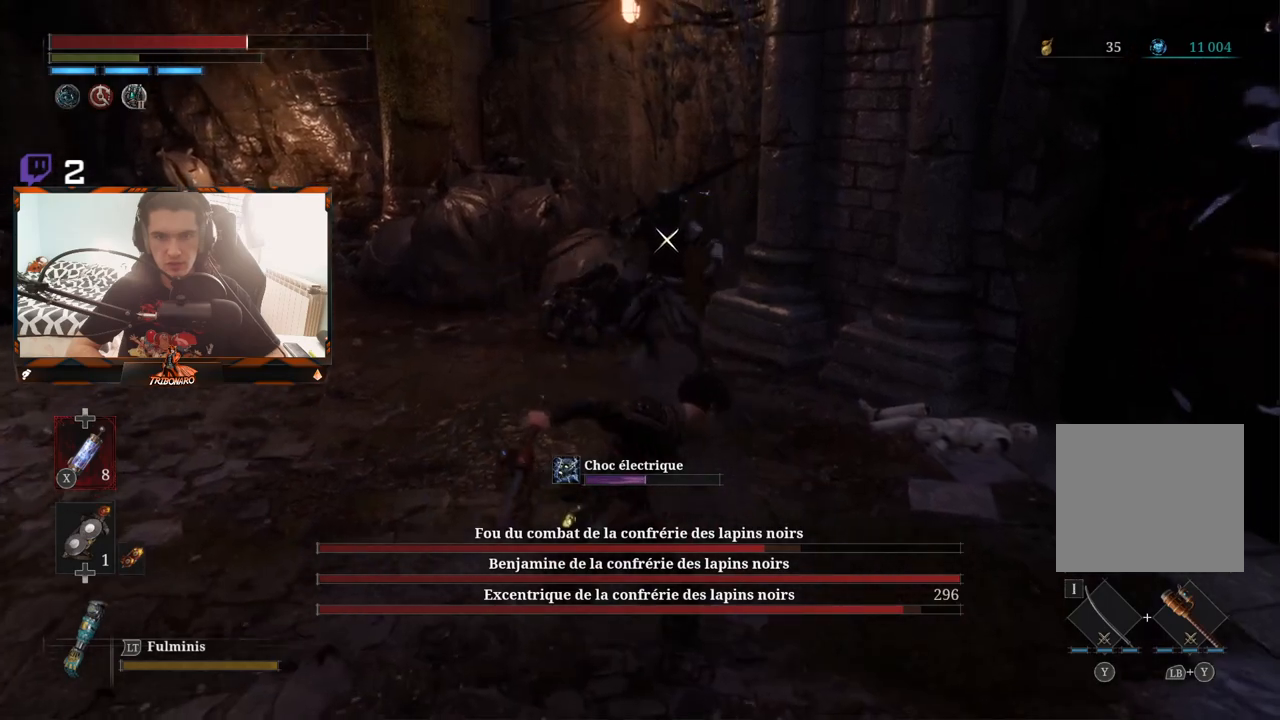
{"buttons": [], "left_stick": "right", "right_stick": "center", "events": [[217, "left_stick", "up"], [333, "left_stick", "right"]]}
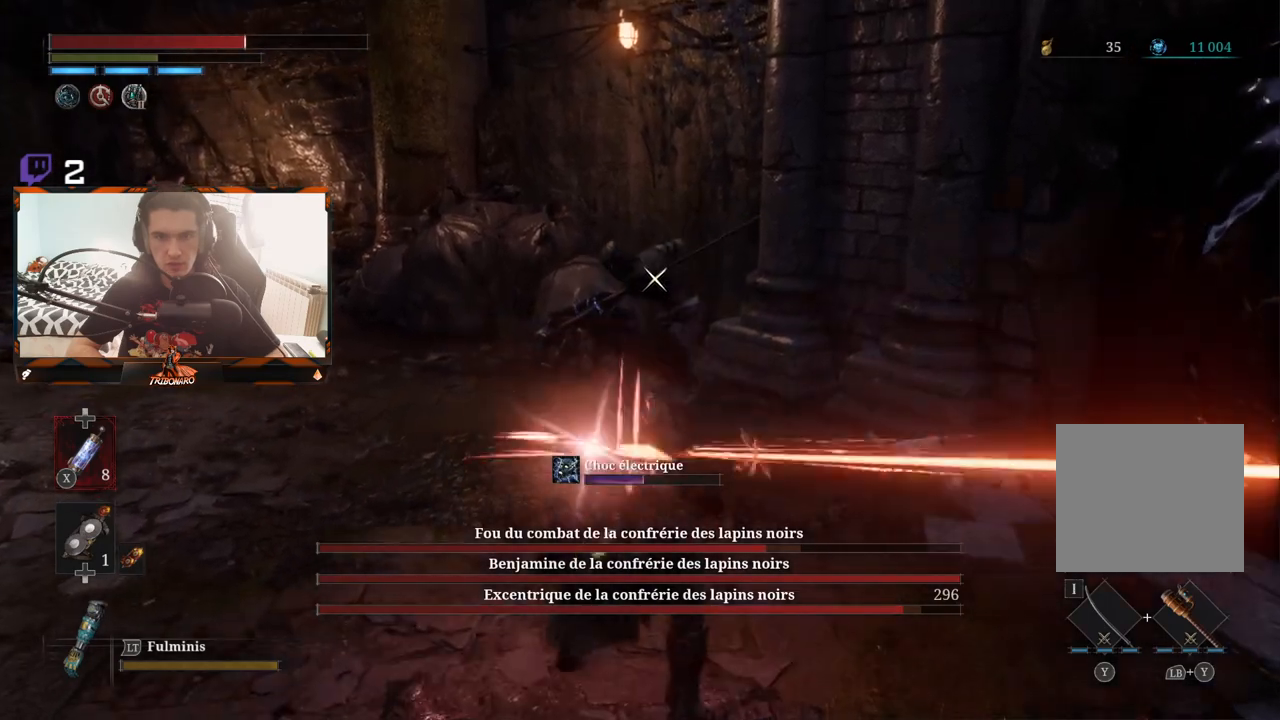
{"buttons": [], "left_stick": "up", "right_stick": "center", "events": [[67, "left_stick", "up-right"], [183, "left_stick", "center"], [350, "left_stick", "up"]]}
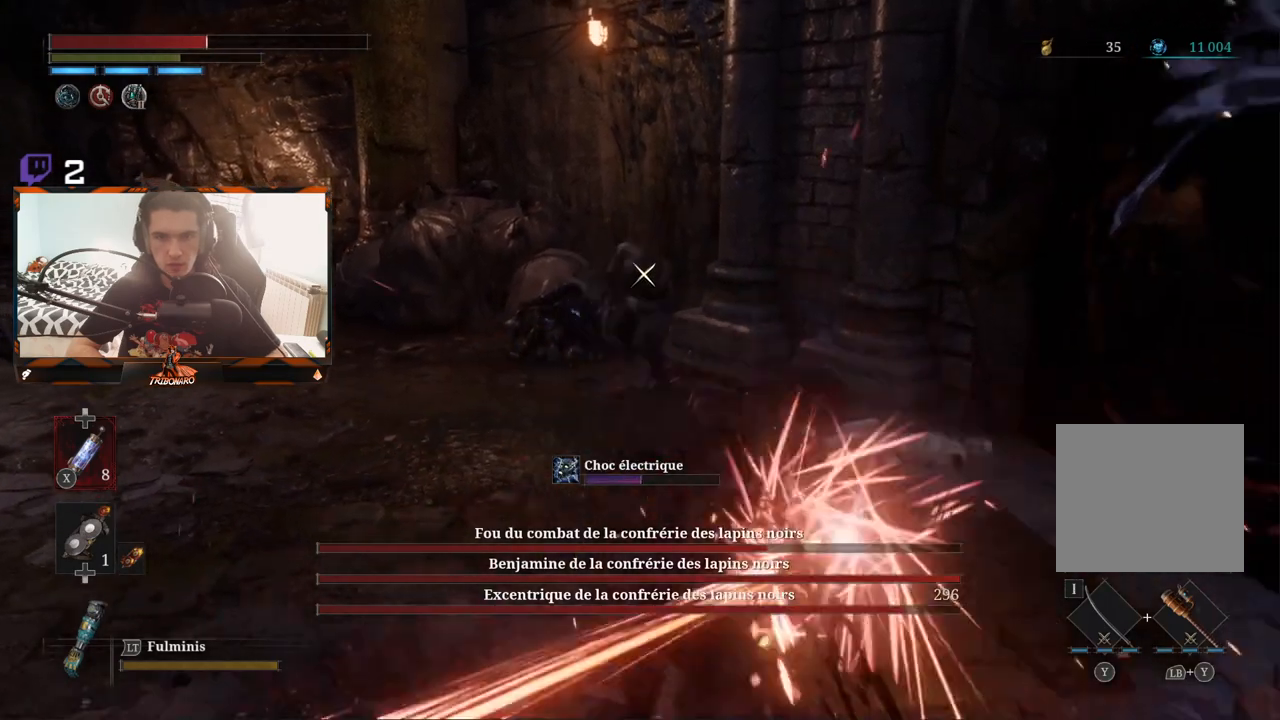
{"buttons": [], "left_stick": "center", "right_stick": "center", "events": [[117, "left_stick", "center"], [317, "L1", "down"], [333, "left_stick", "up-right"], [417, "L1", "up"], [433, "left_stick", "center"]]}
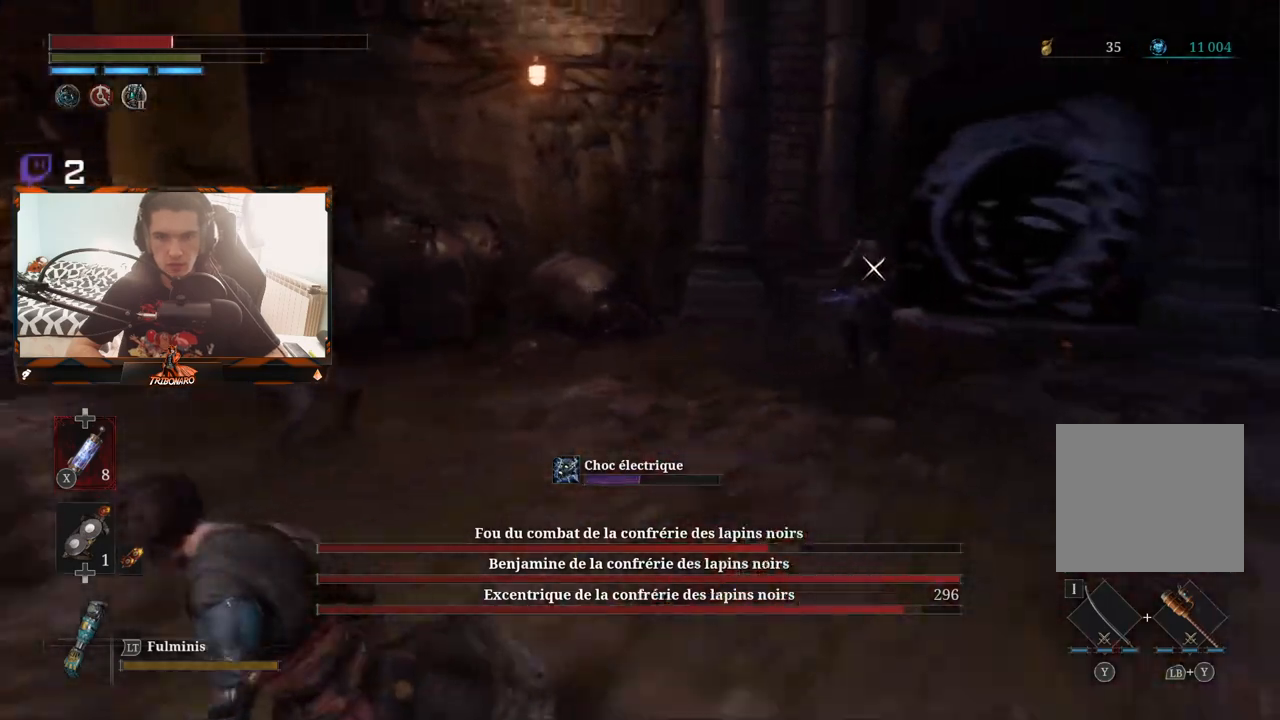
{"buttons": ["B"], "left_stick": "down-right", "right_stick": "center", "events": [[50, "left_stick", "down-right"], [83, "B", "down"], [183, "B", "up"], [233, "B", "down"], [300, "B", "up"], [350, "B", "down"], [417, "B", "up"], [483, "B", "down"]]}
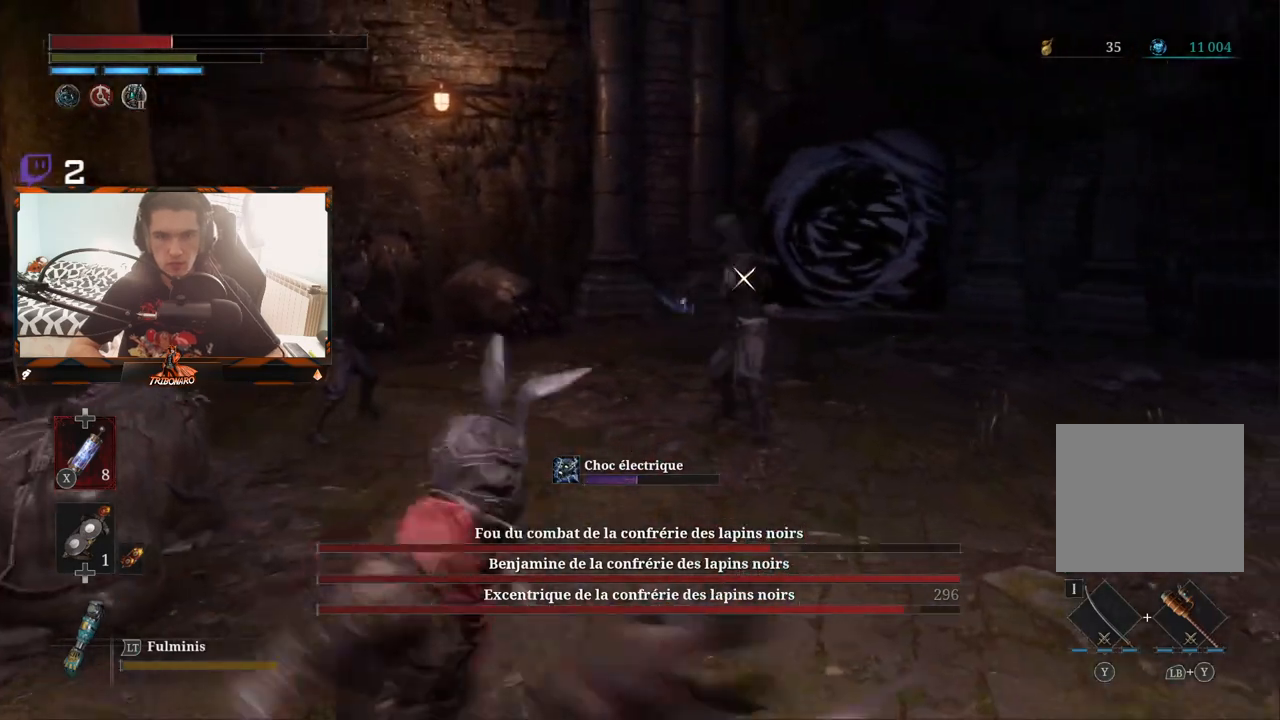
{"buttons": [], "left_stick": "down-right", "right_stick": "center", "events": [[67, "B", "up"], [133, "B", "down"], [217, "B", "up"], [267, "B", "down"], [350, "B", "up"], [400, "B", "down"], [483, "B", "up"]]}
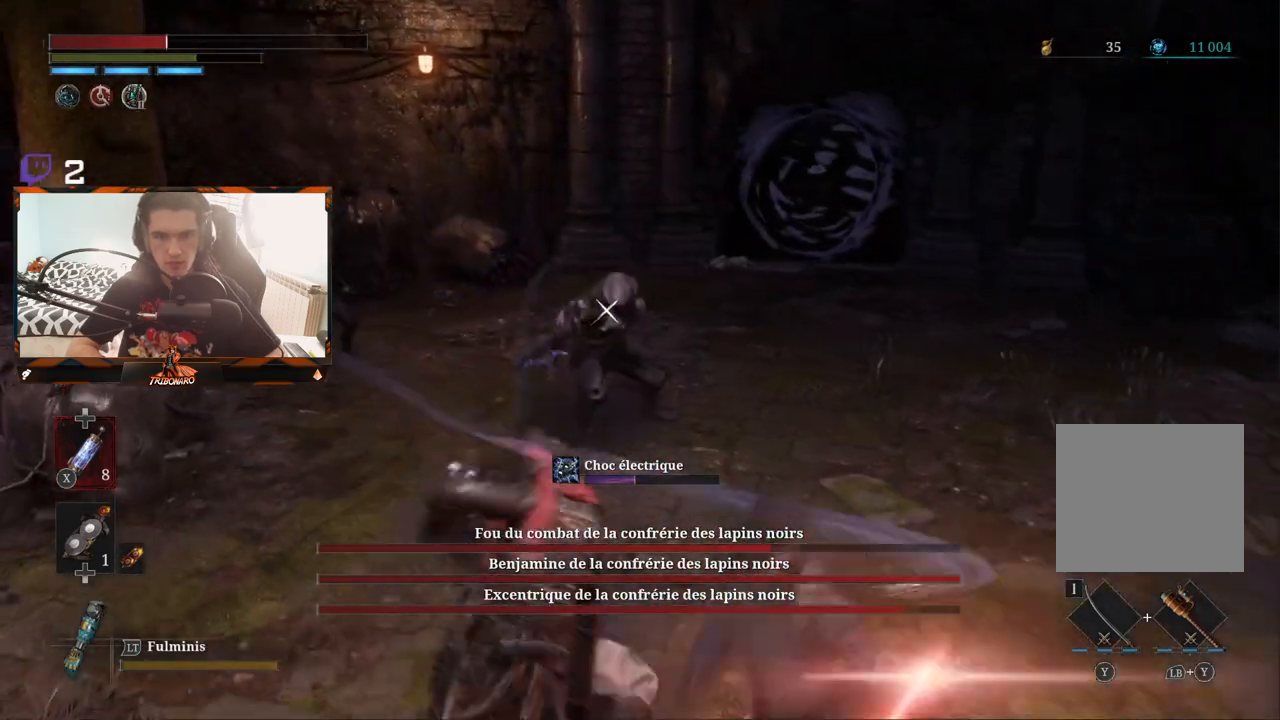
{"buttons": ["B"], "left_stick": "down-right", "right_stick": "center", "events": [[50, "B", "down"], [133, "B", "up"], [217, "B", "down"], [267, "B", "up"], [333, "B", "down"], [417, "B", "up"], [483, "B", "down"]]}
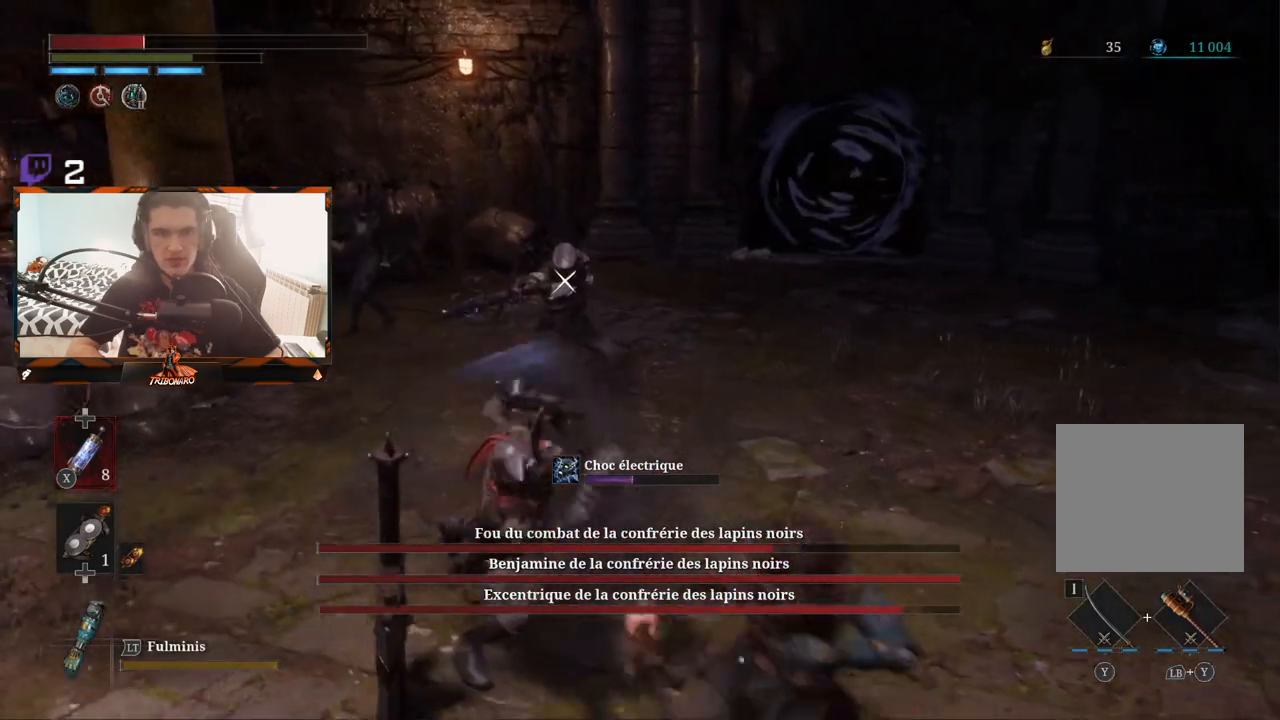
{"buttons": ["B"], "left_stick": "down-right", "right_stick": "center", "events": [[67, "B", "up"], [133, "B", "down"], [217, "B", "up"], [283, "B", "down"], [367, "B", "up"], [433, "B", "down"]]}
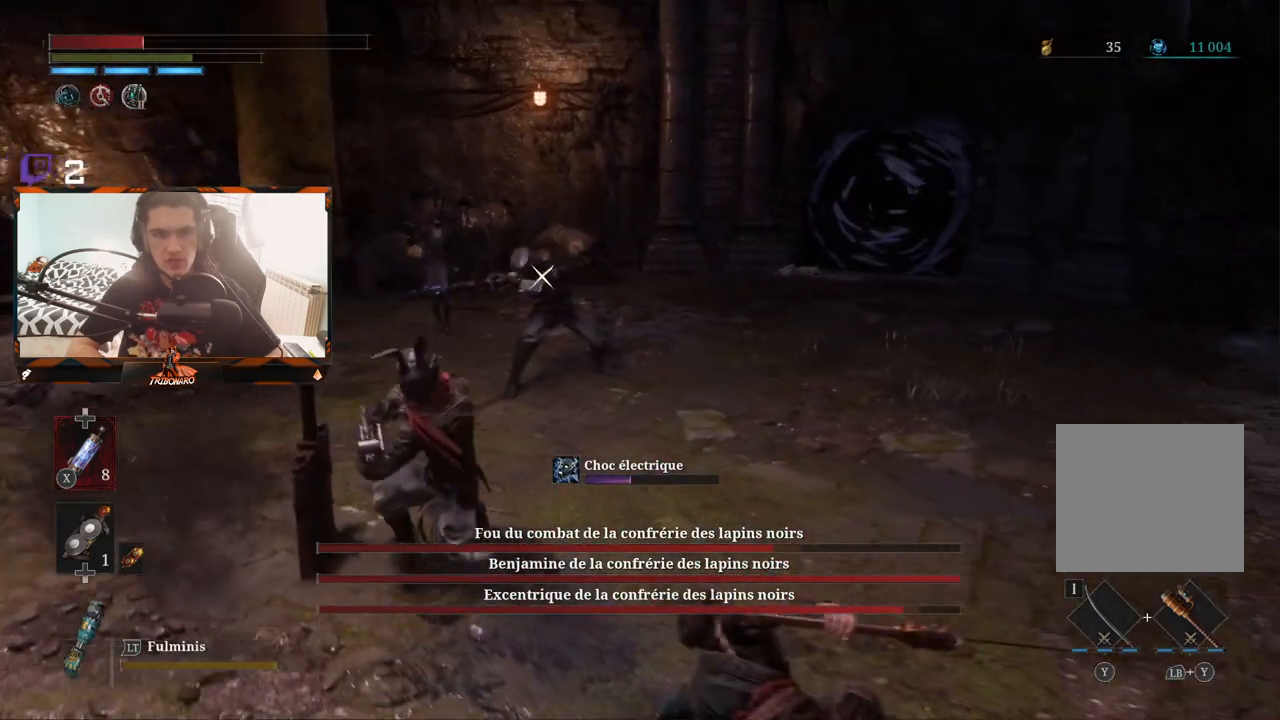
{"buttons": [], "left_stick": "down-right", "right_stick": "center", "events": [[33, "B", "up"], [100, "B", "down"], [183, "B", "up"], [233, "B", "down"], [317, "B", "up"], [383, "B", "down"], [467, "B", "up"]]}
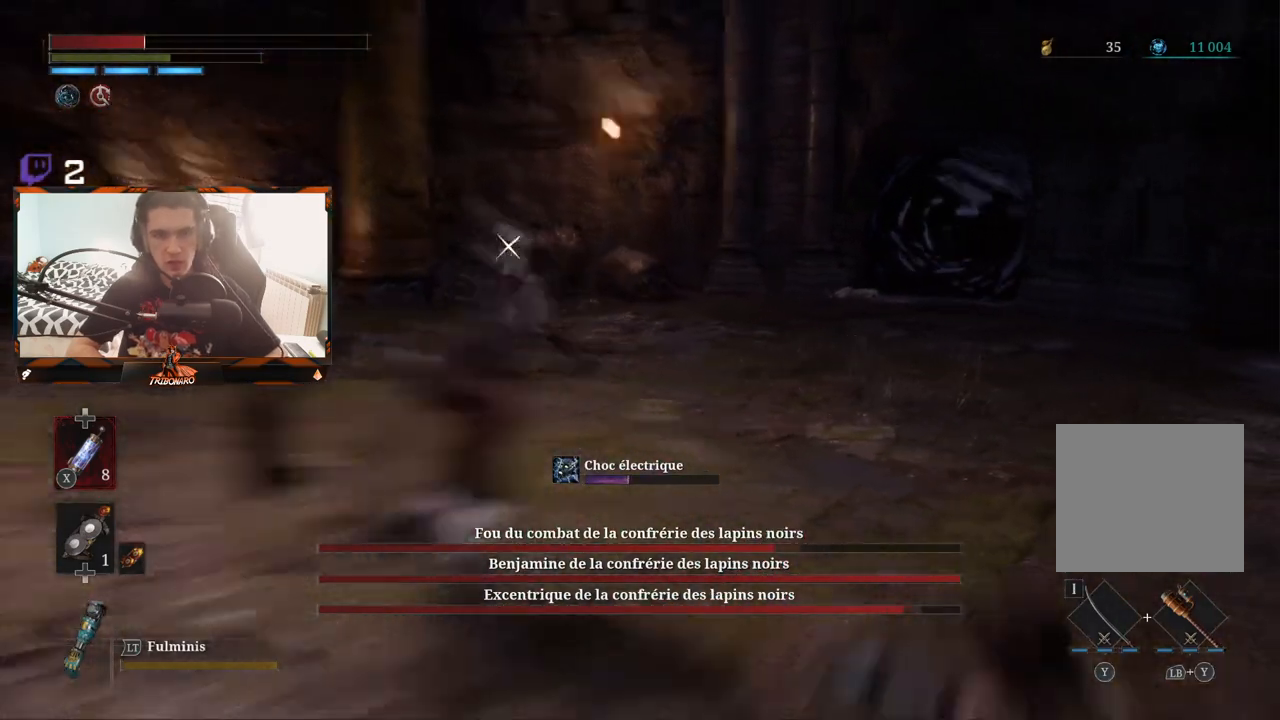
{"buttons": [], "left_stick": "down-right", "right_stick": "center", "events": [[33, "B", "down"], [117, "B", "up"], [167, "B", "down"], [267, "B", "up"], [317, "B", "down"], [400, "B", "up"]]}
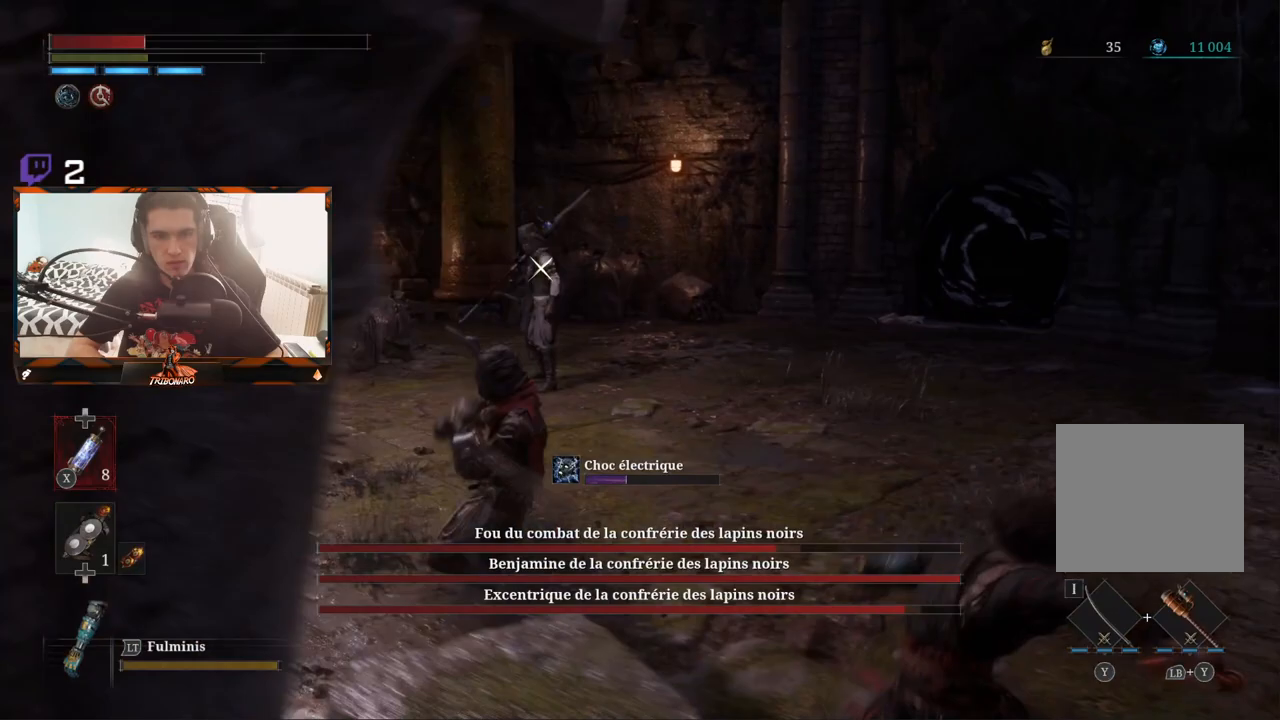
{"buttons": [], "left_stick": "down-right", "right_stick": "center", "events": [[133, "B", "down"], [250, "B", "up"]]}
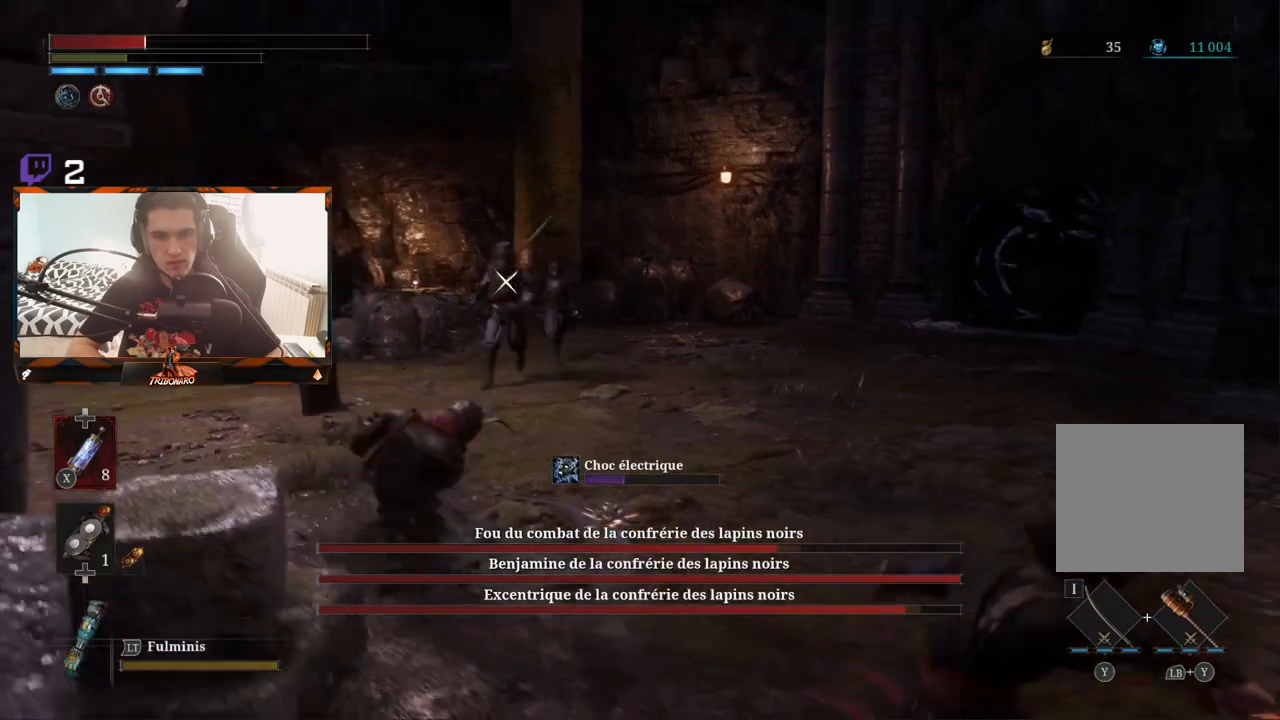
{"buttons": [], "left_stick": "down-right", "right_stick": "center", "events": [[200, "B", "down"], [283, "B", "up"]]}
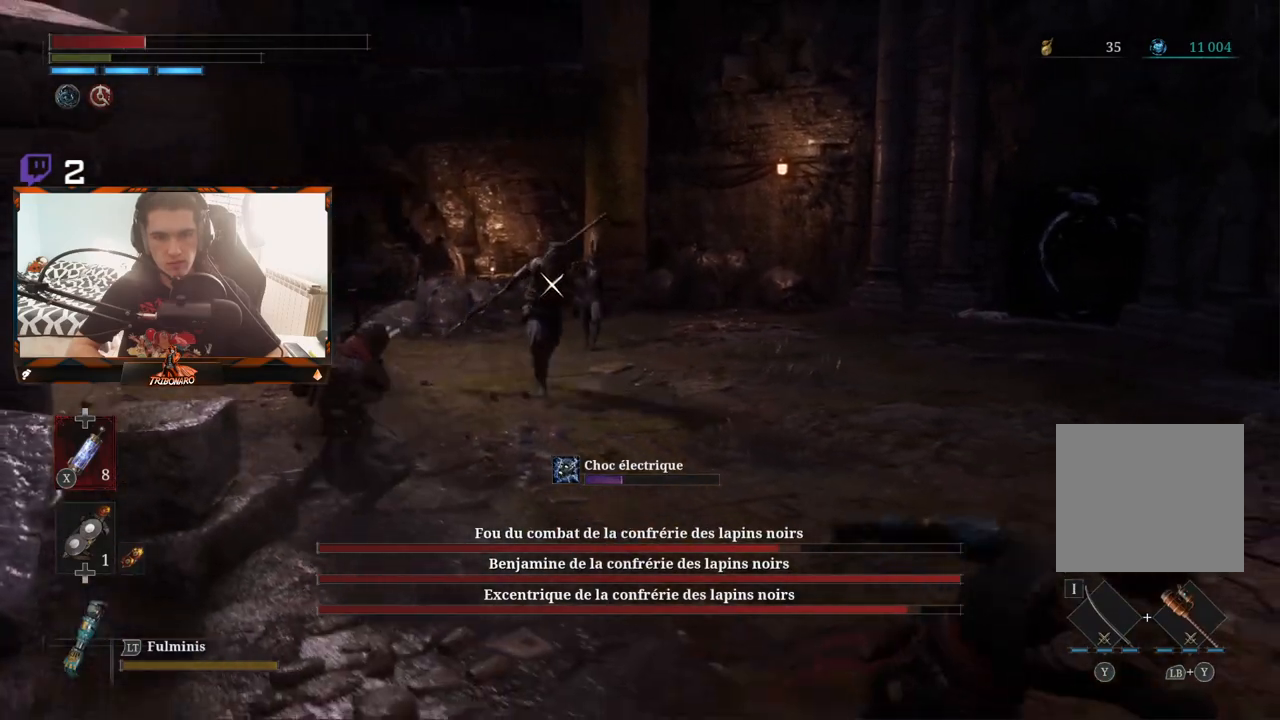
{"buttons": [], "left_stick": "down-right", "right_stick": "center", "events": [[383, "X", "down"], [467, "X", "up"]]}
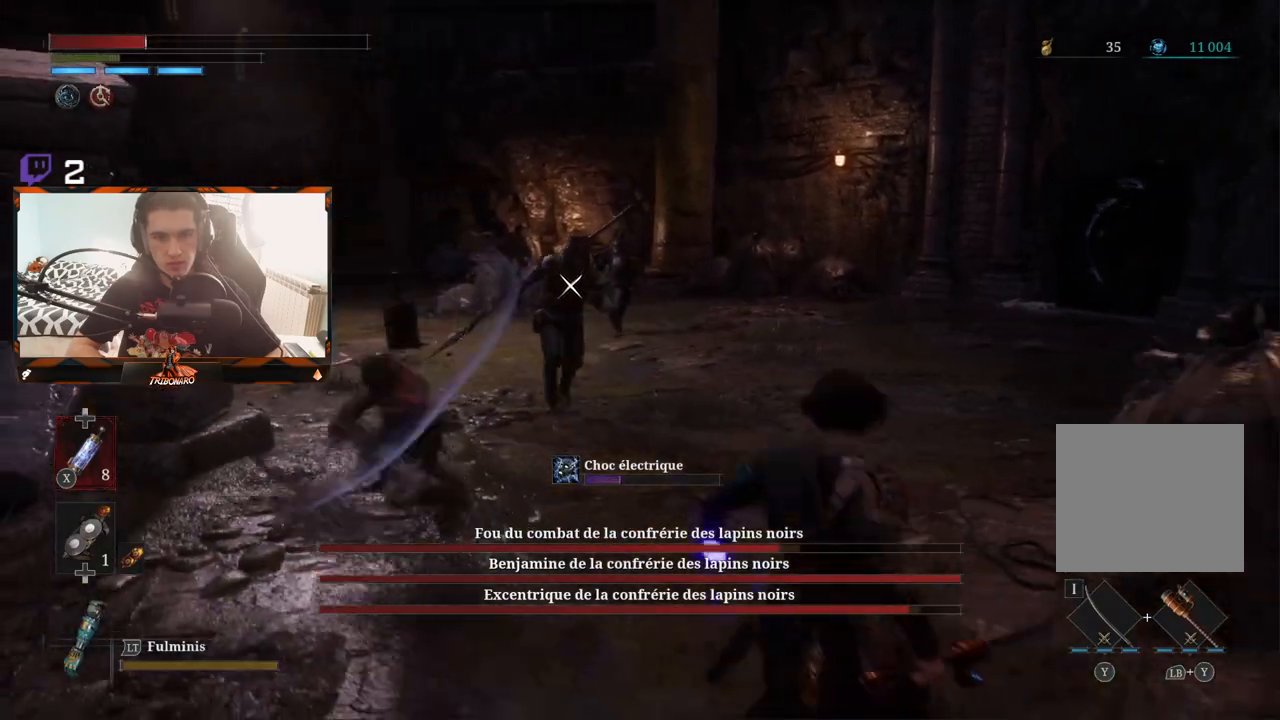
{"buttons": ["B"], "left_stick": "down-right", "right_stick": "center", "events": [[467, "B", "down"]]}
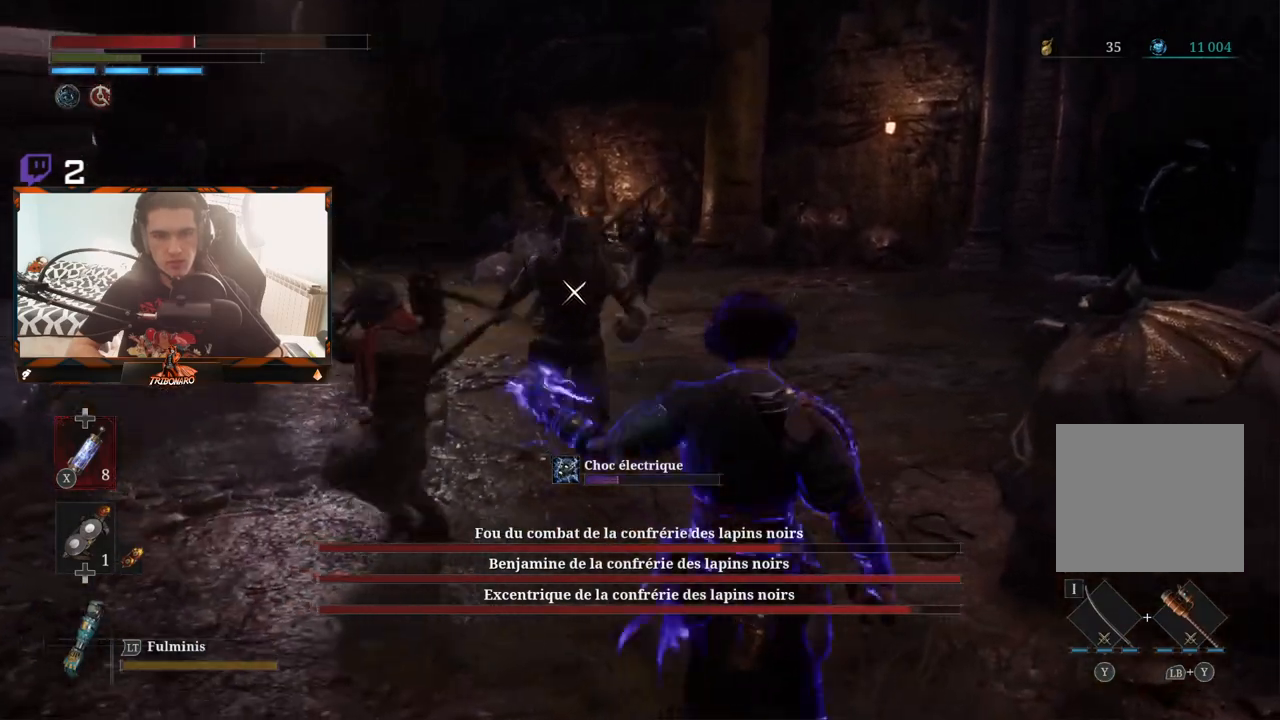
{"buttons": [], "left_stick": "right", "right_stick": "center", "events": [[50, "B", "up"], [100, "B", "down"], [183, "B", "up"], [233, "B", "down"], [333, "B", "up"], [383, "B", "down"], [467, "left_stick", "right"], [483, "B", "up"]]}
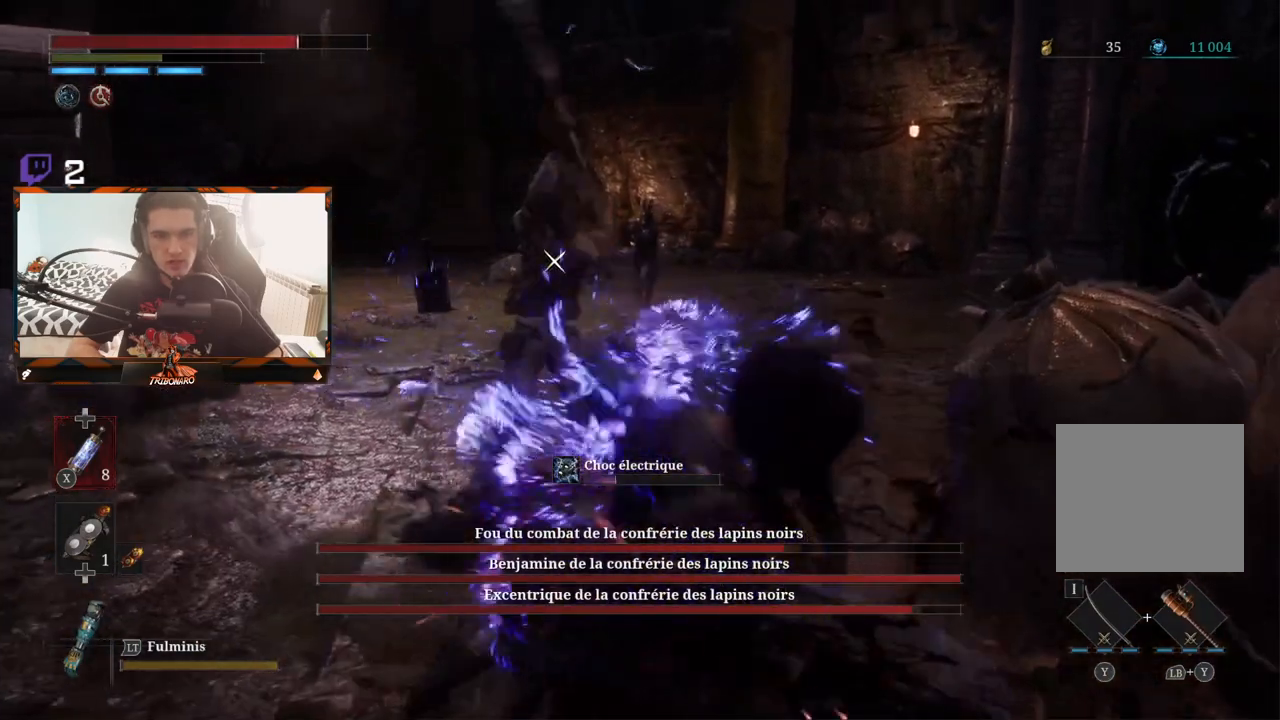
{"buttons": ["B"], "left_stick": "right", "right_stick": "center", "events": [[33, "B", "down"], [117, "B", "up"], [183, "B", "down"], [267, "B", "up"], [333, "B", "down"], [417, "B", "up"], [467, "B", "down"]]}
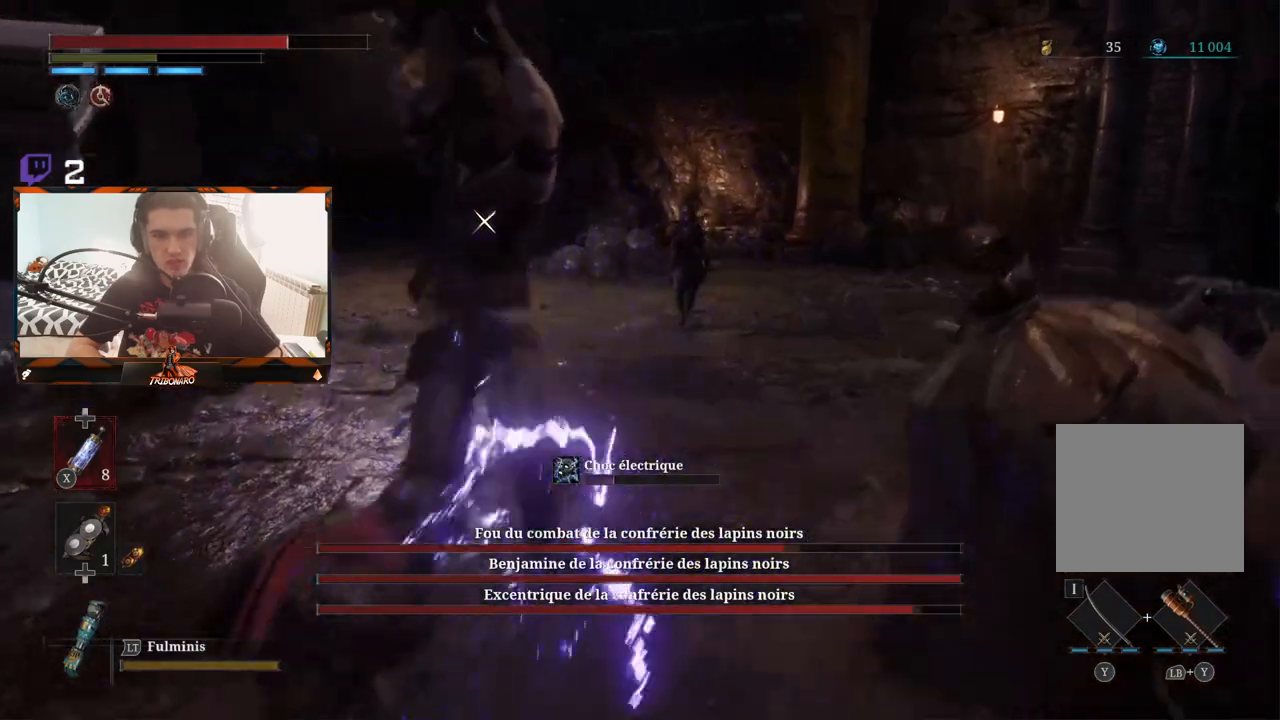
{"buttons": [], "left_stick": "right", "right_stick": "center", "events": [[67, "B", "up"], [117, "B", "down"], [200, "B", "up"], [250, "B", "down"], [350, "B", "up"], [400, "B", "down"], [483, "B", "up"]]}